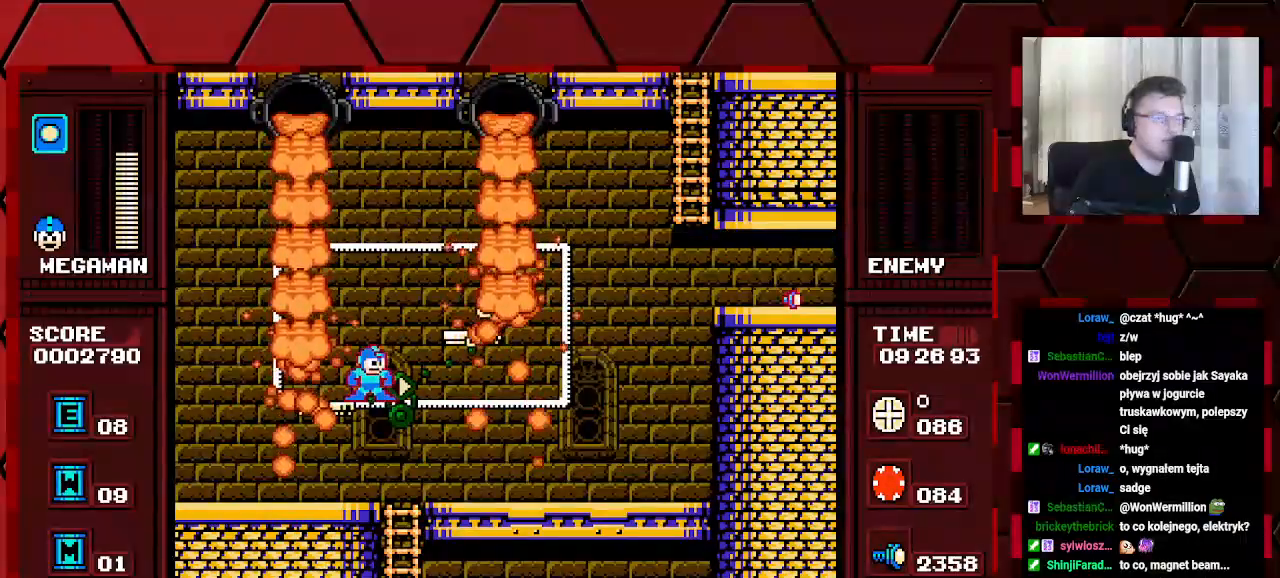
Gameplay with a controller (Xbox layout); each line is a JSON object with the inputs held at the frame after it. "events" lists button and stick changes between this image and that frame as [ms after this image, input, new state], when the widget could be followed in between. Not read: HOME L2 L3 R2 R3.
{"buttons": ["DPAD_RIGHT"], "events": [[417, "DPAD_RIGHT", "down"]]}
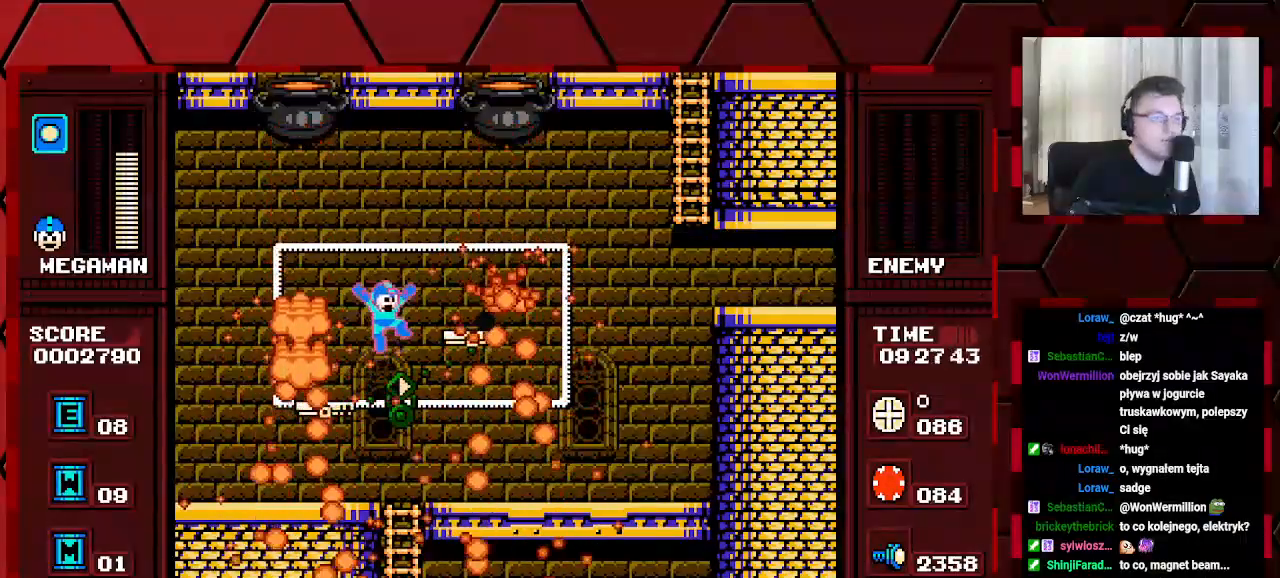
{"buttons": [], "events": [[300, "DPAD_RIGHT", "up"]]}
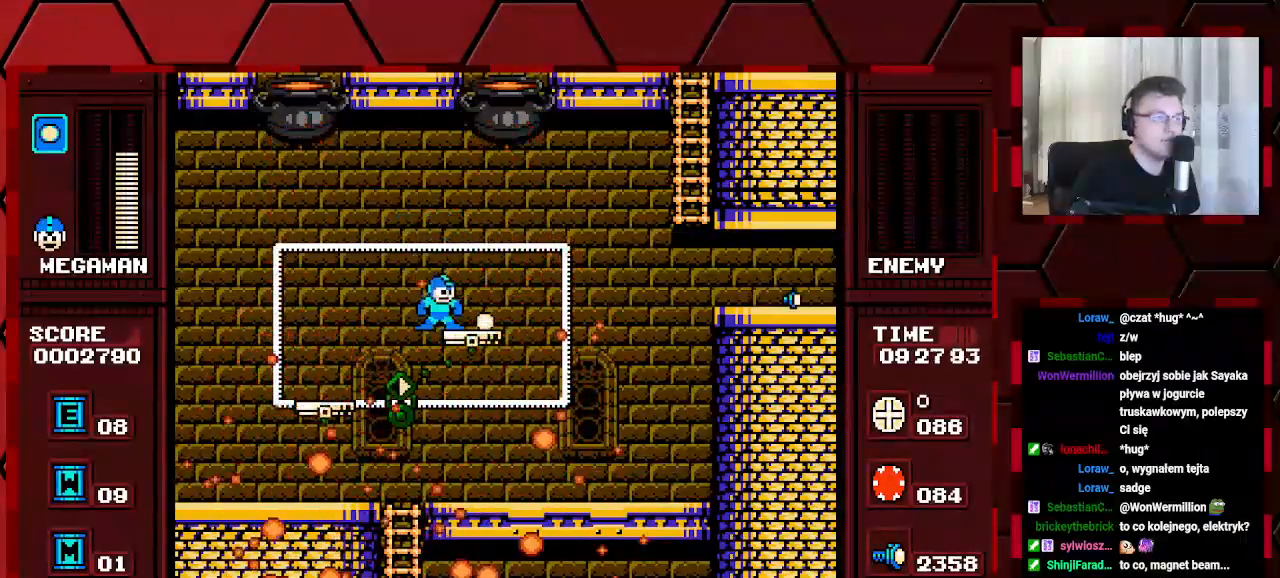
{"buttons": ["DPAD_LEFT"], "events": [[400, "DPAD_LEFT", "down"]]}
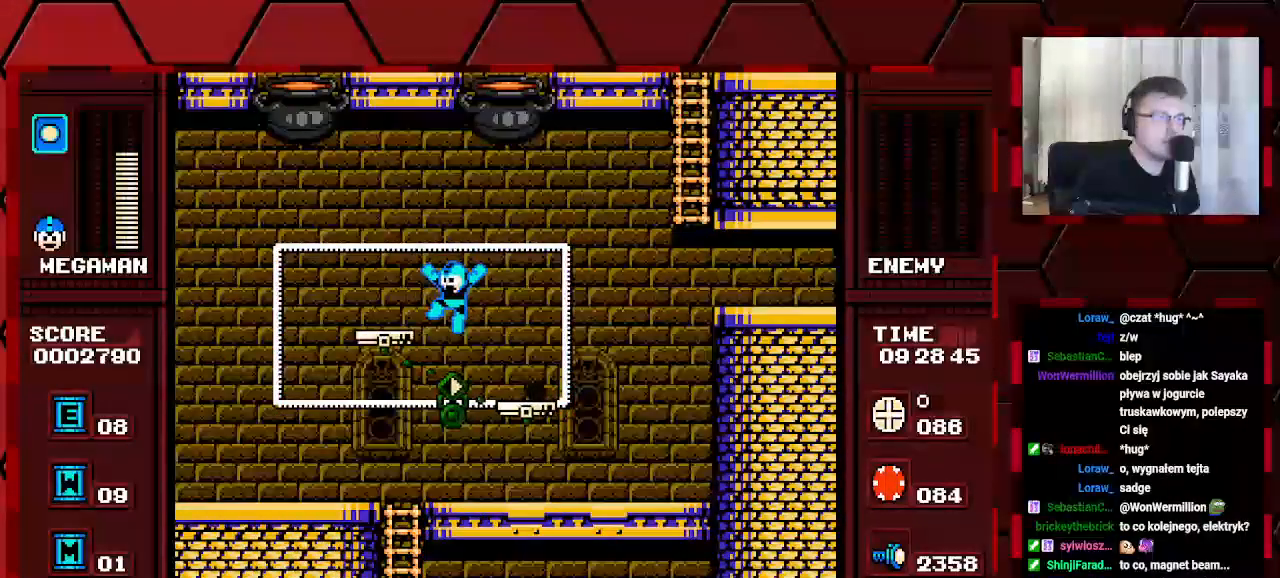
{"buttons": ["DPAD_RIGHT"], "events": [[467, "DPAD_LEFT", "up"], [467, "DPAD_RIGHT", "down"]]}
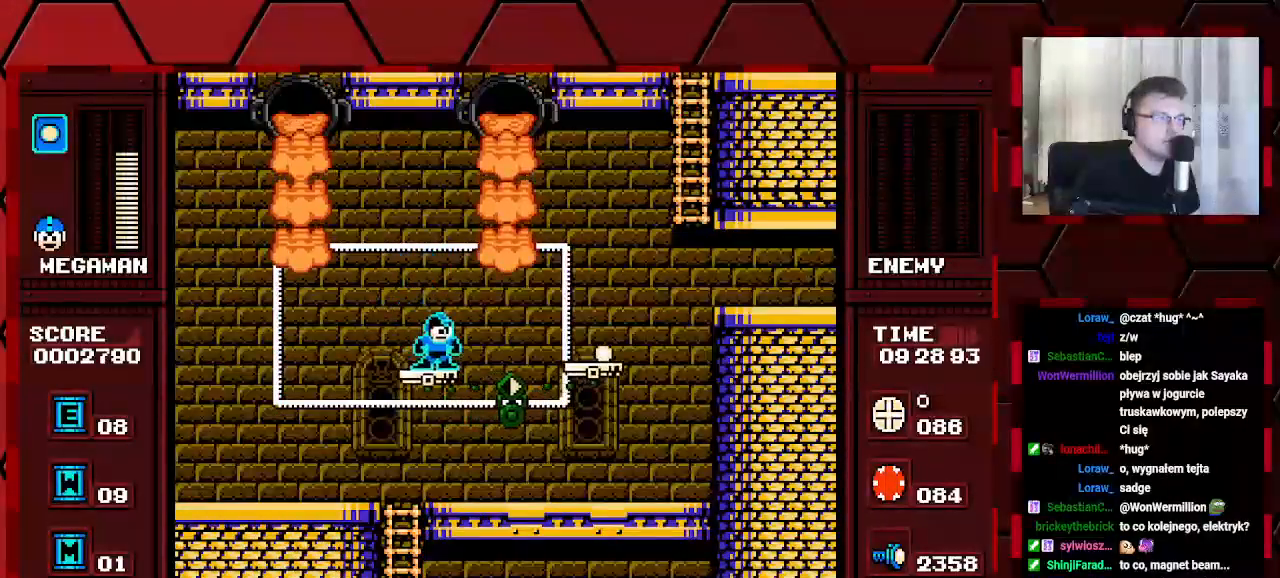
{"buttons": ["DPAD_LEFT"], "events": [[17, "DPAD_RIGHT", "up"], [100, "DPAD_LEFT", "down"]]}
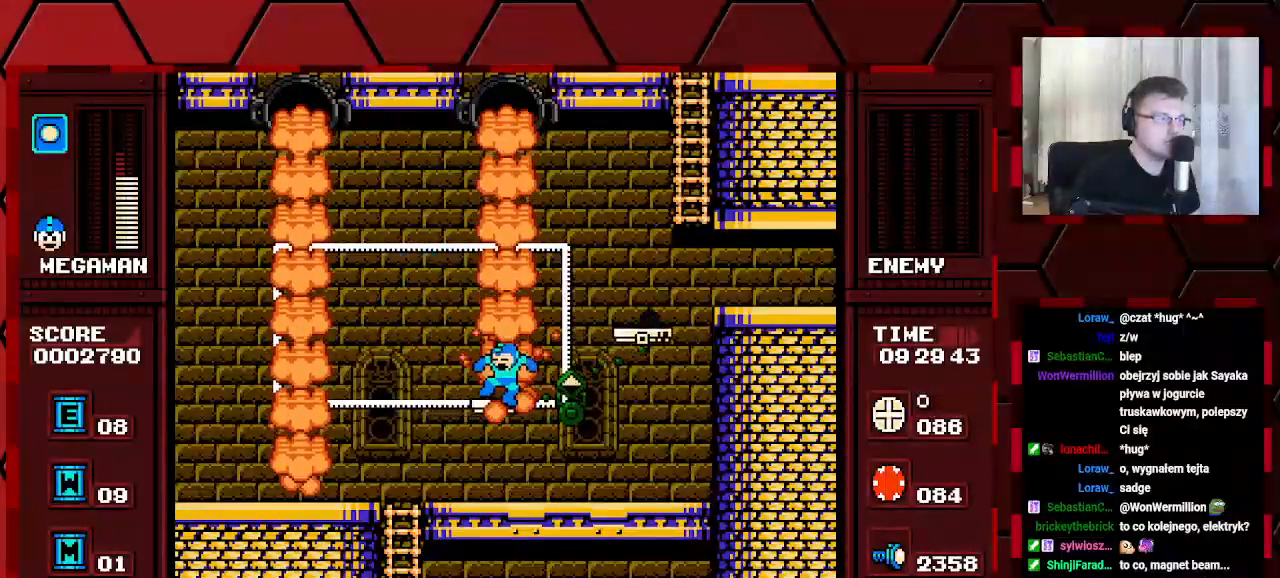
{"buttons": ["DPAD_RIGHT"], "events": [[233, "DPAD_LEFT", "up"], [233, "DPAD_RIGHT", "down"]]}
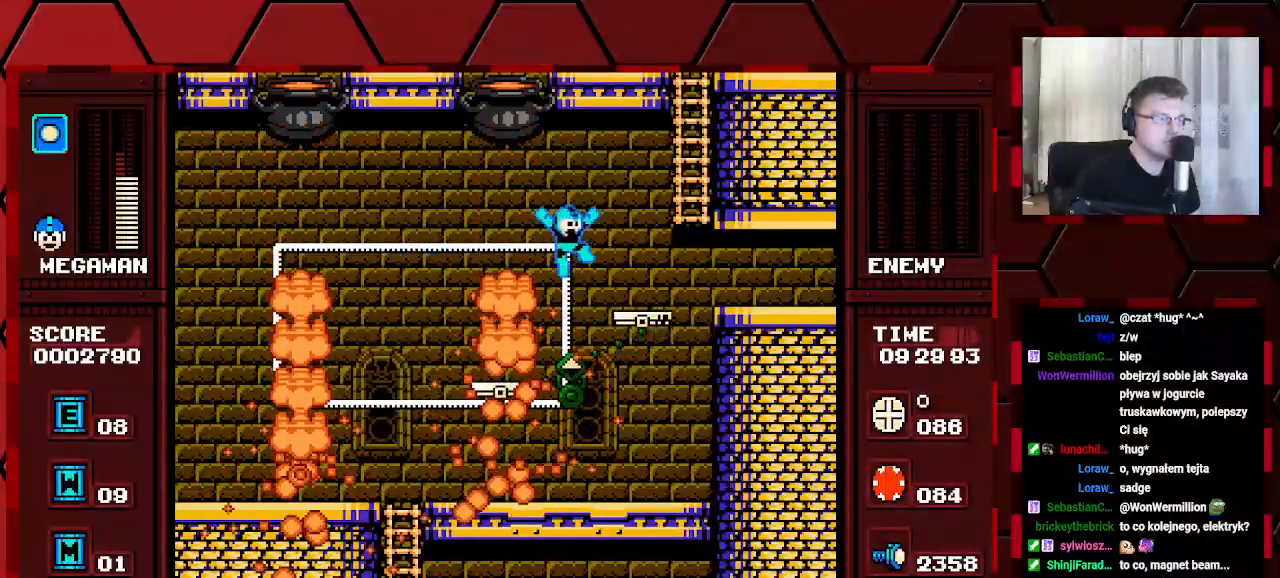
{"buttons": ["B"], "events": [[367, "DPAD_RIGHT", "up"], [500, "B", "down"]]}
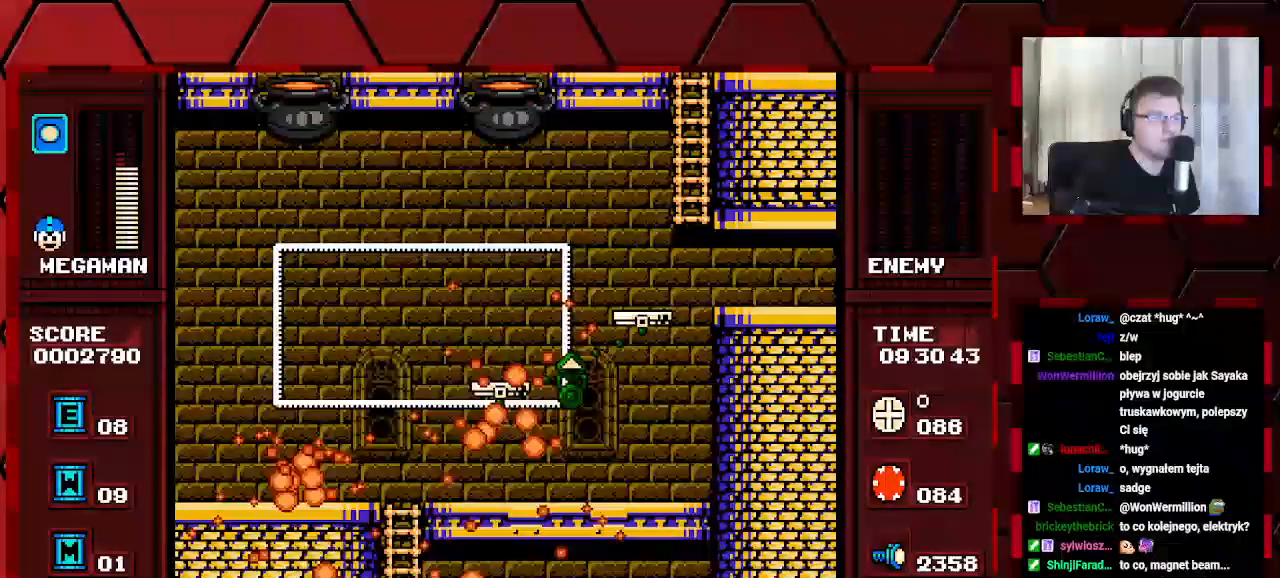
{"buttons": ["B"]}
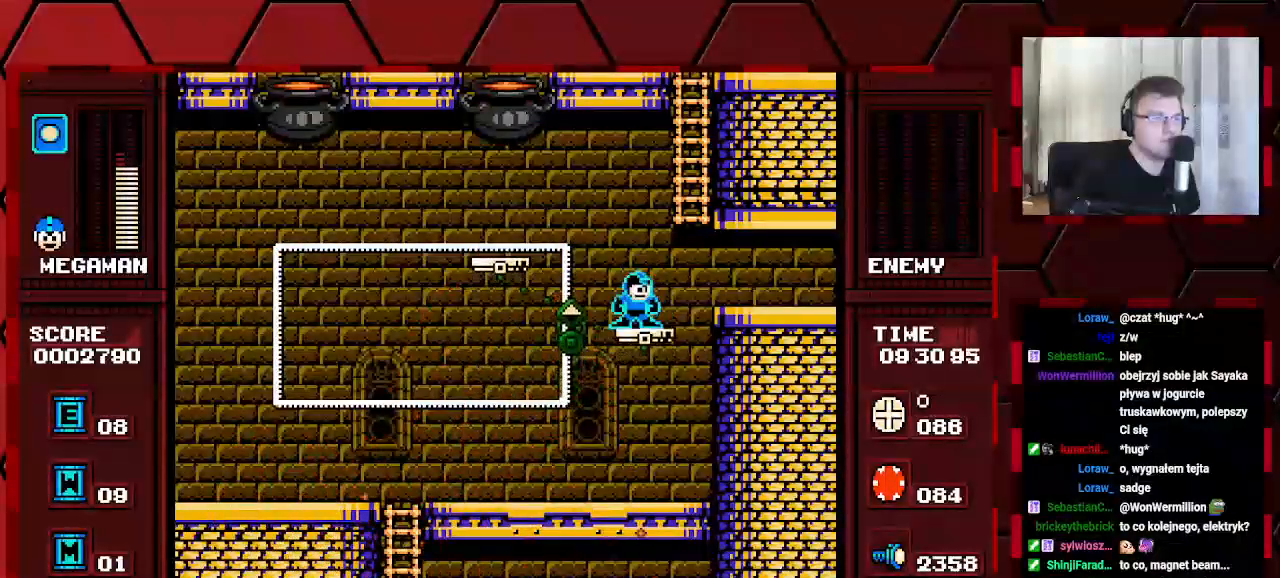
{"buttons": ["DPAD_RIGHT"], "events": [[17, "B", "up"], [233, "DPAD_RIGHT", "down"]]}
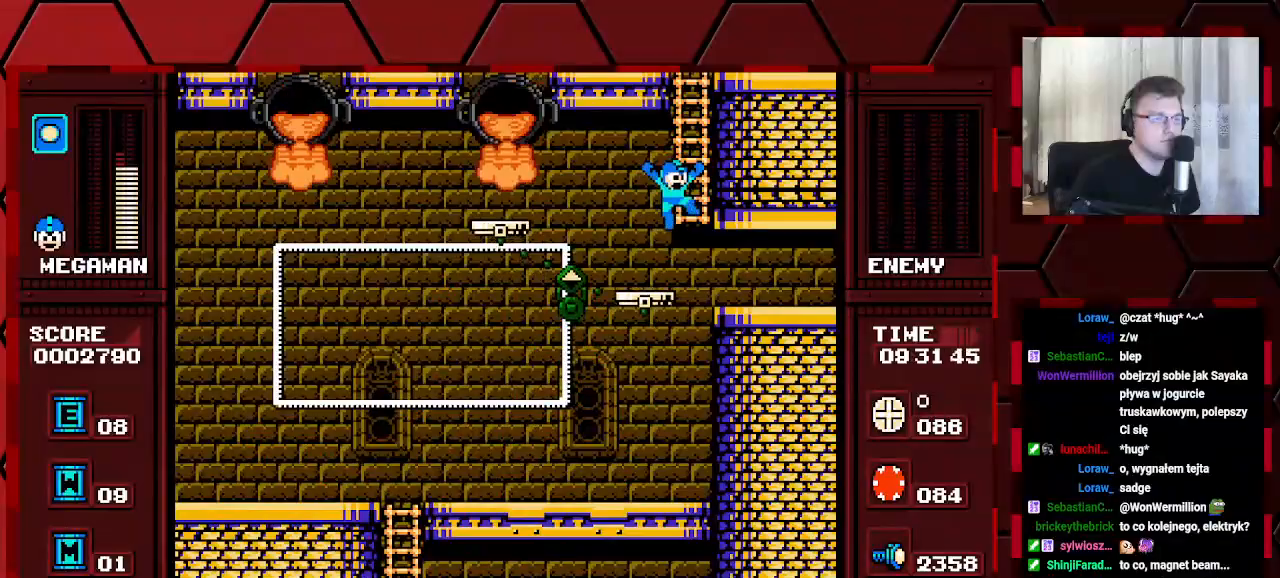
{"buttons": ["DPAD_RIGHT"], "events": []}